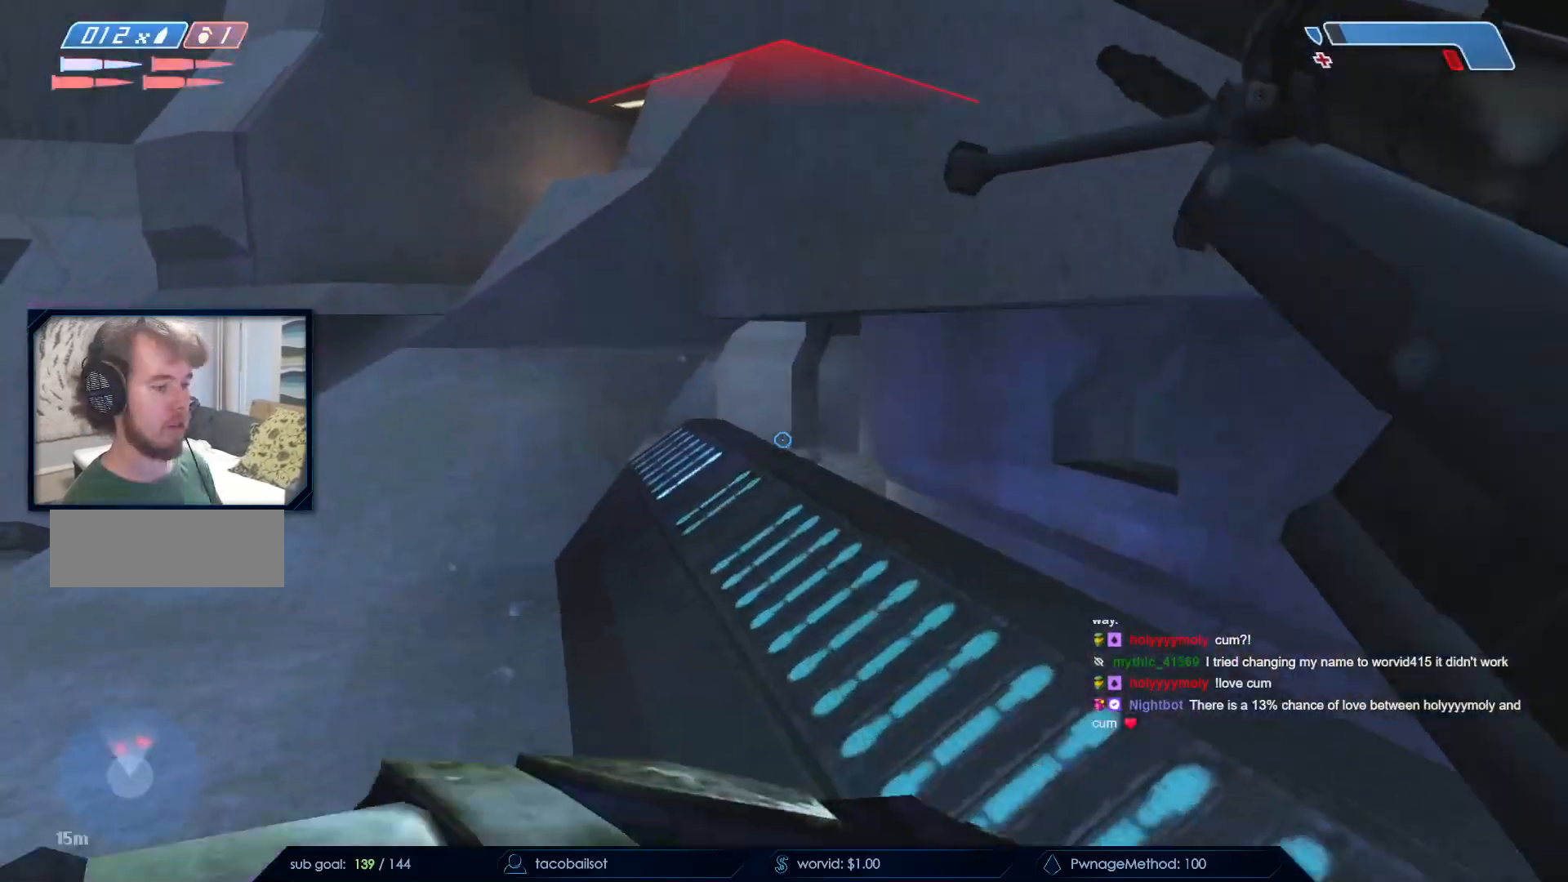
Gameplay with keyboard and mouse; each line is a JSON object with the keys and mouse buttons held at the frame after it. "events" lists presses ("down") and releases ("up") of "a", "c", "ctrl", "d", "down", "e", "f", "q", "r", "return", "s", "space", "up", "w", "x", "z", "mouse_left", "mouse_wheel", "mouse_right", "mouse_mb4" and "mouse_mb5" between this image and that frame as [ms after this image, input, new state], when the widget could be followed in between. "mouse_left", "mouse_wheel", "mouse_right", "mouse_mb4", "mouse_mb5" = the "left", "wheel", "right", "mb4", "mb5" buttons of the "mouse" list. No other keys are recorded. "wheel" means that the mouse wheel is clicked or scrolled. Not read: mouse_move.
{"keys": ["d", "w"], "mouse": [], "events": [[50, "w", "down"], [100, "mouse_right", "up"], [150, "a", "up"], [150, "ctrl", "up"], [150, "mouse_right", "down"], [200, "mouse_right", "up"], [433, "d", "down"]]}
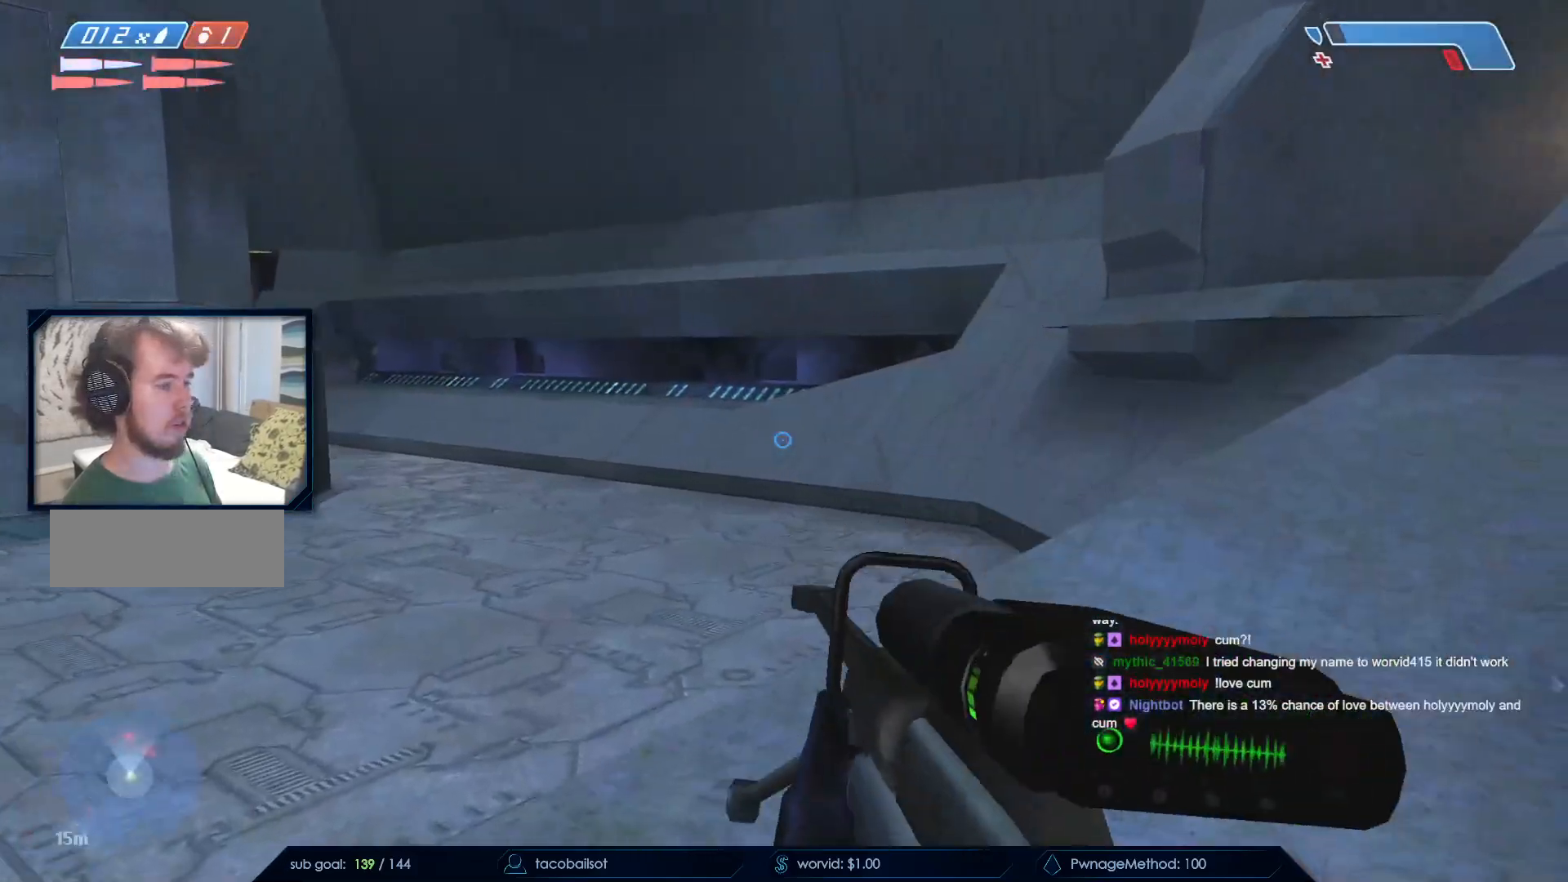
{"keys": ["q", "w"], "mouse": [], "events": [[17, "d", "up"], [200, "r", "down"], [300, "r", "up"], [400, "r", "down"], [450, "q", "down"], [450, "r", "up"]]}
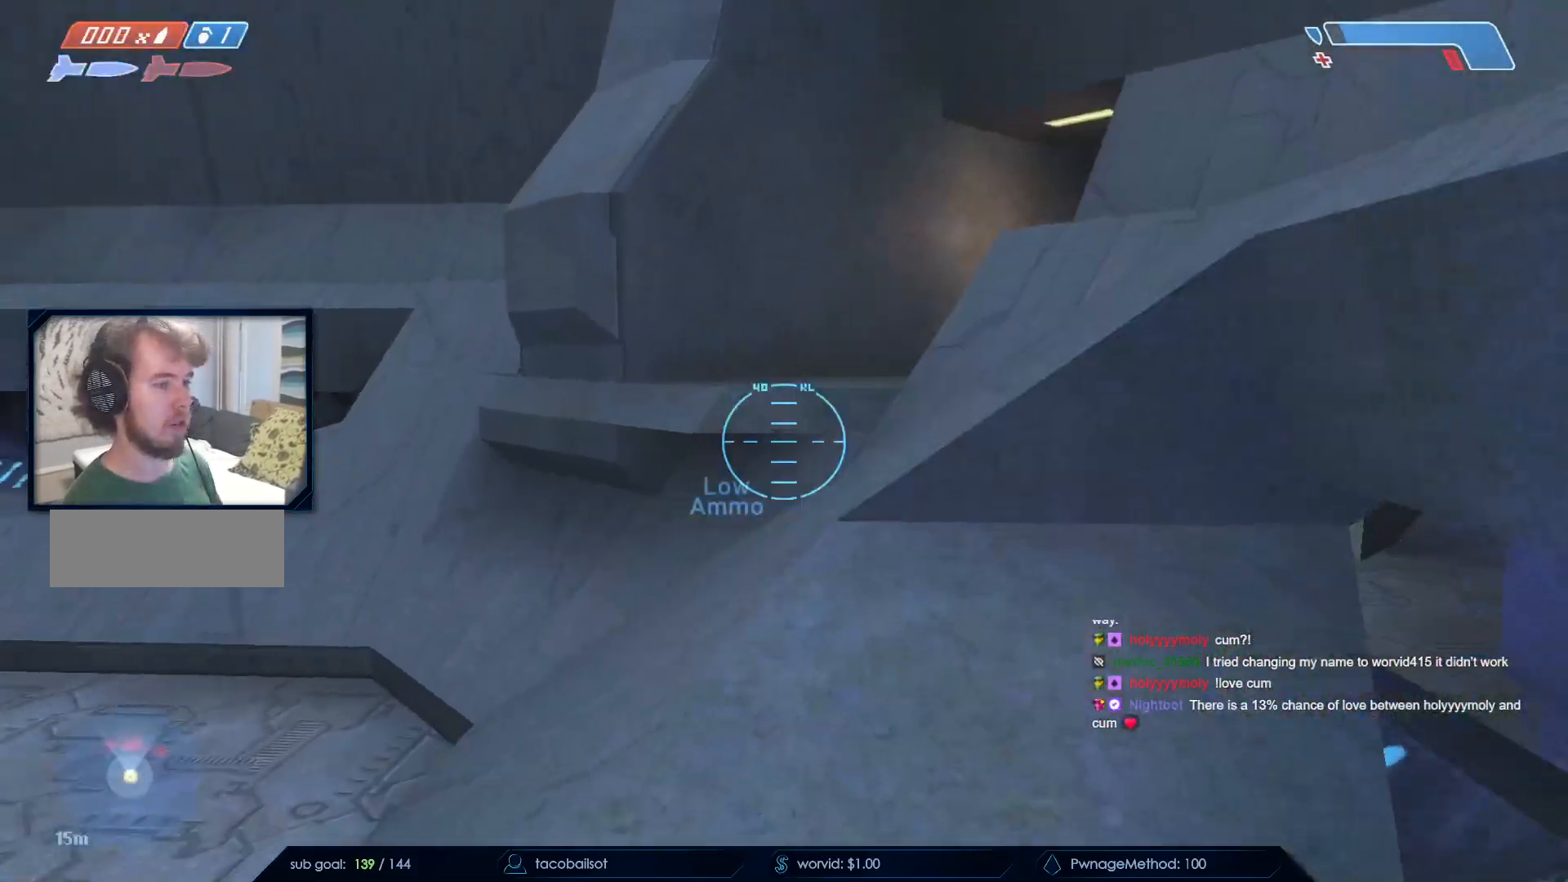
{"keys": ["w"], "mouse": [], "events": [[83, "q", "up"], [83, "space", "down"], [267, "space", "up"]]}
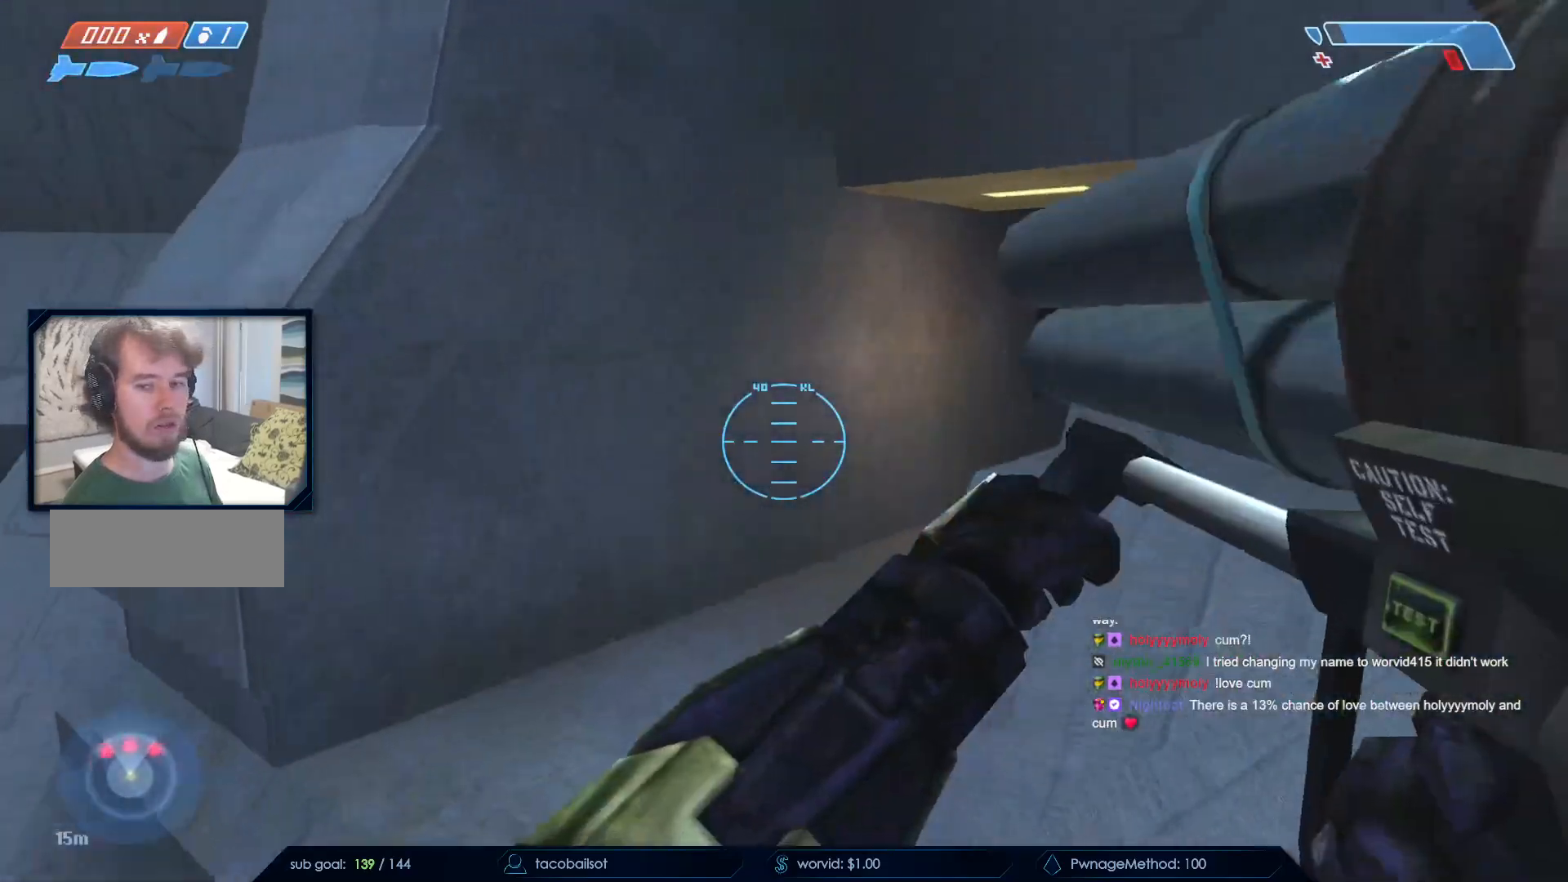
{"keys": ["w"], "mouse": ["mb4"], "events": [[417, "mouse_mb4", "down"]]}
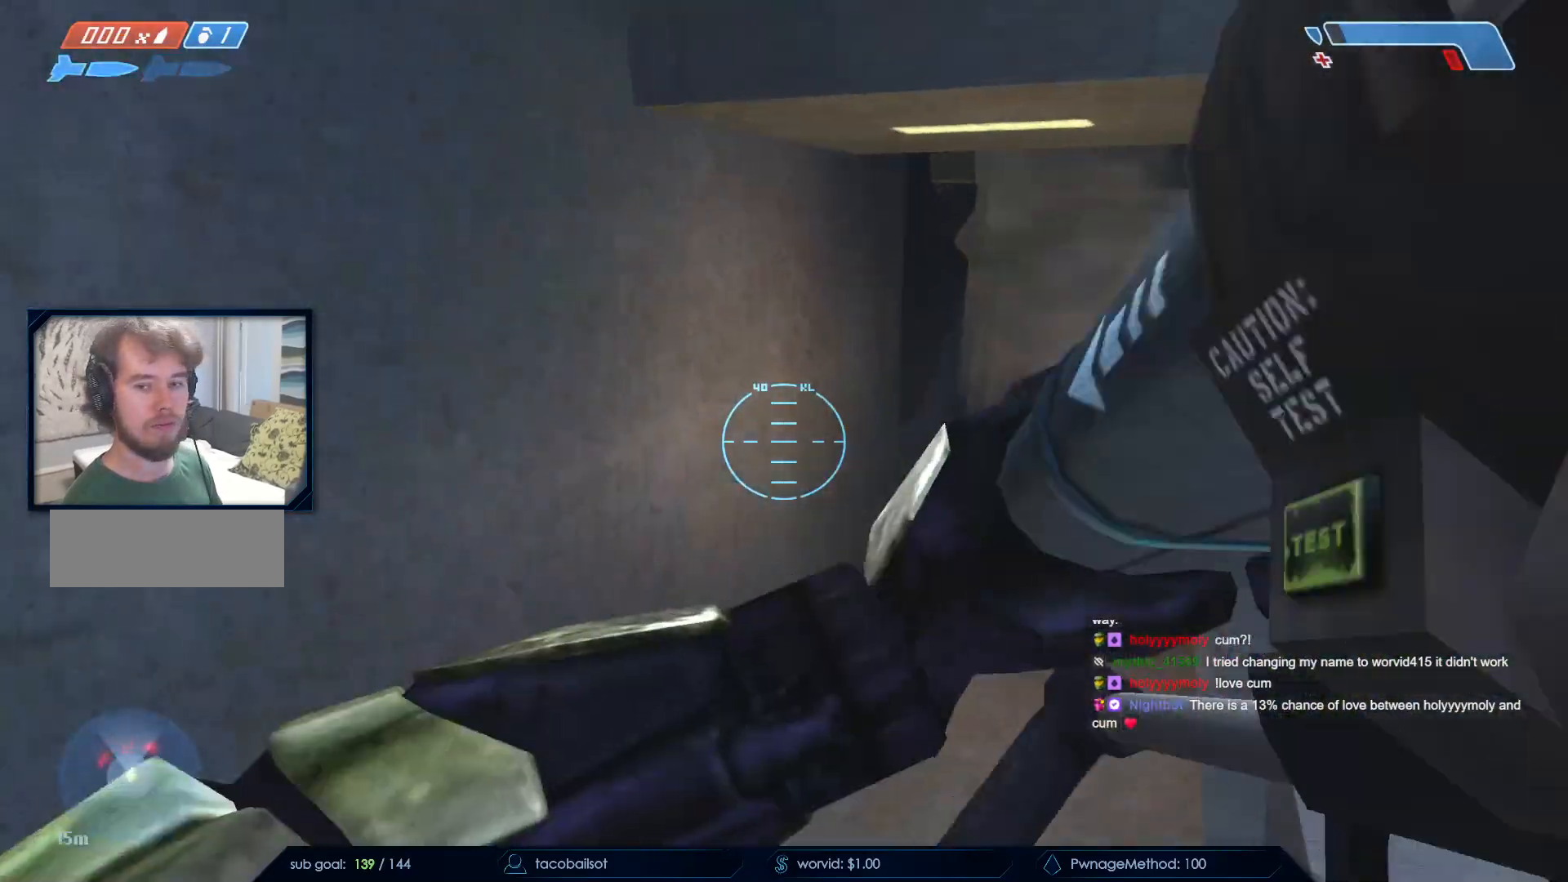
{"keys": ["w"], "mouse": [], "events": [[17, "mouse_mb4", "up"], [117, "mouse_mb4", "down"], [267, "mouse_mb4", "up"], [350, "mouse_mb4", "down"], [450, "mouse_mb4", "up"]]}
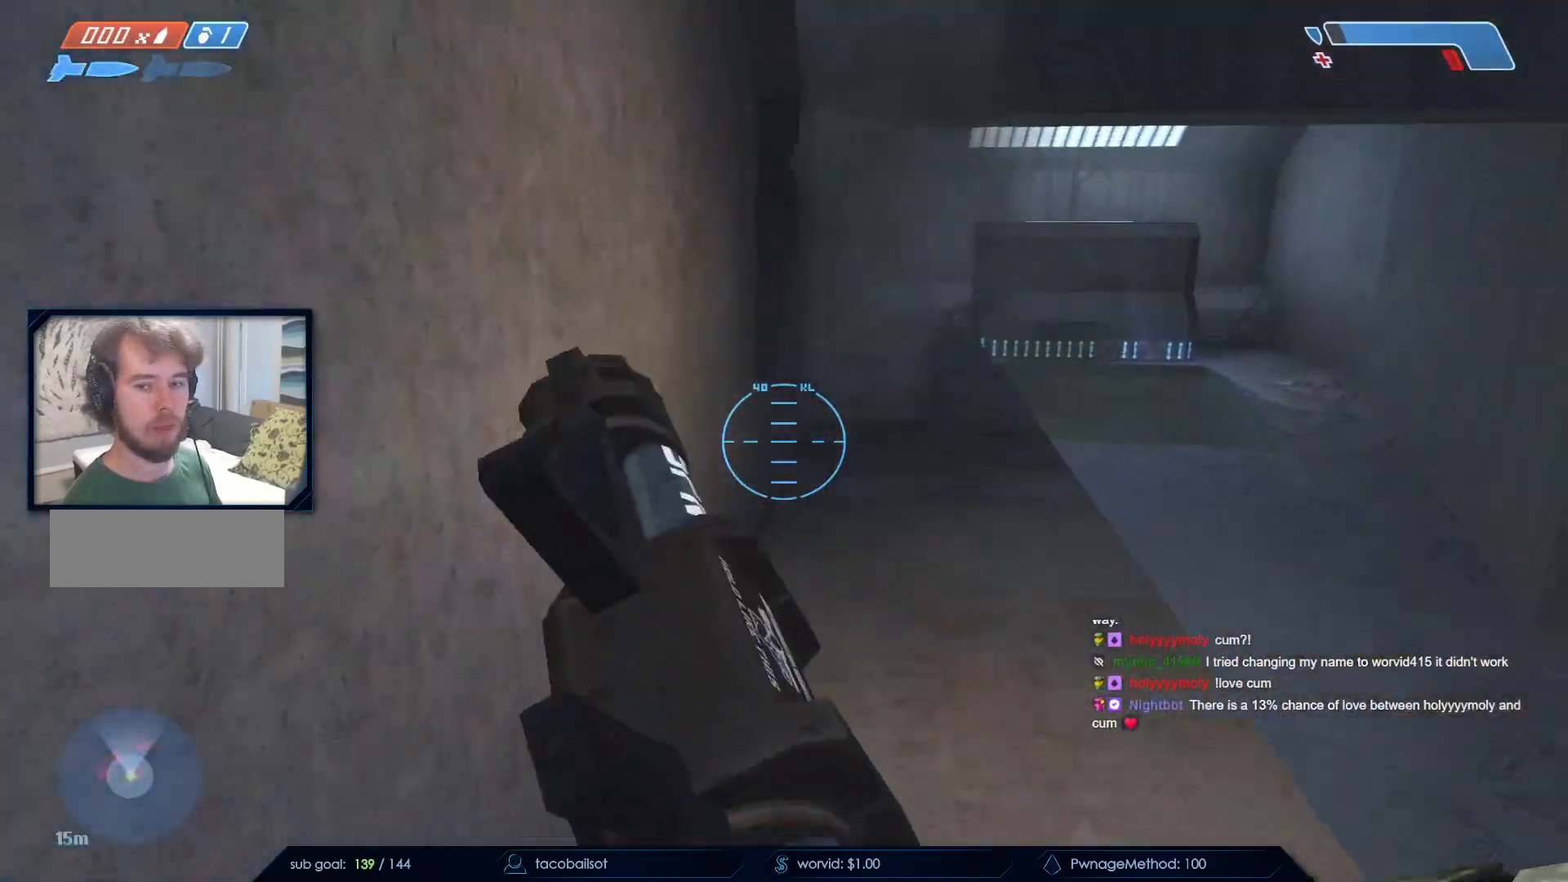
{"keys": ["a"], "mouse": [], "events": [[33, "mouse_mb4", "down"], [33, "w", "up"], [133, "mouse_mb4", "up"], [217, "a", "down"]]}
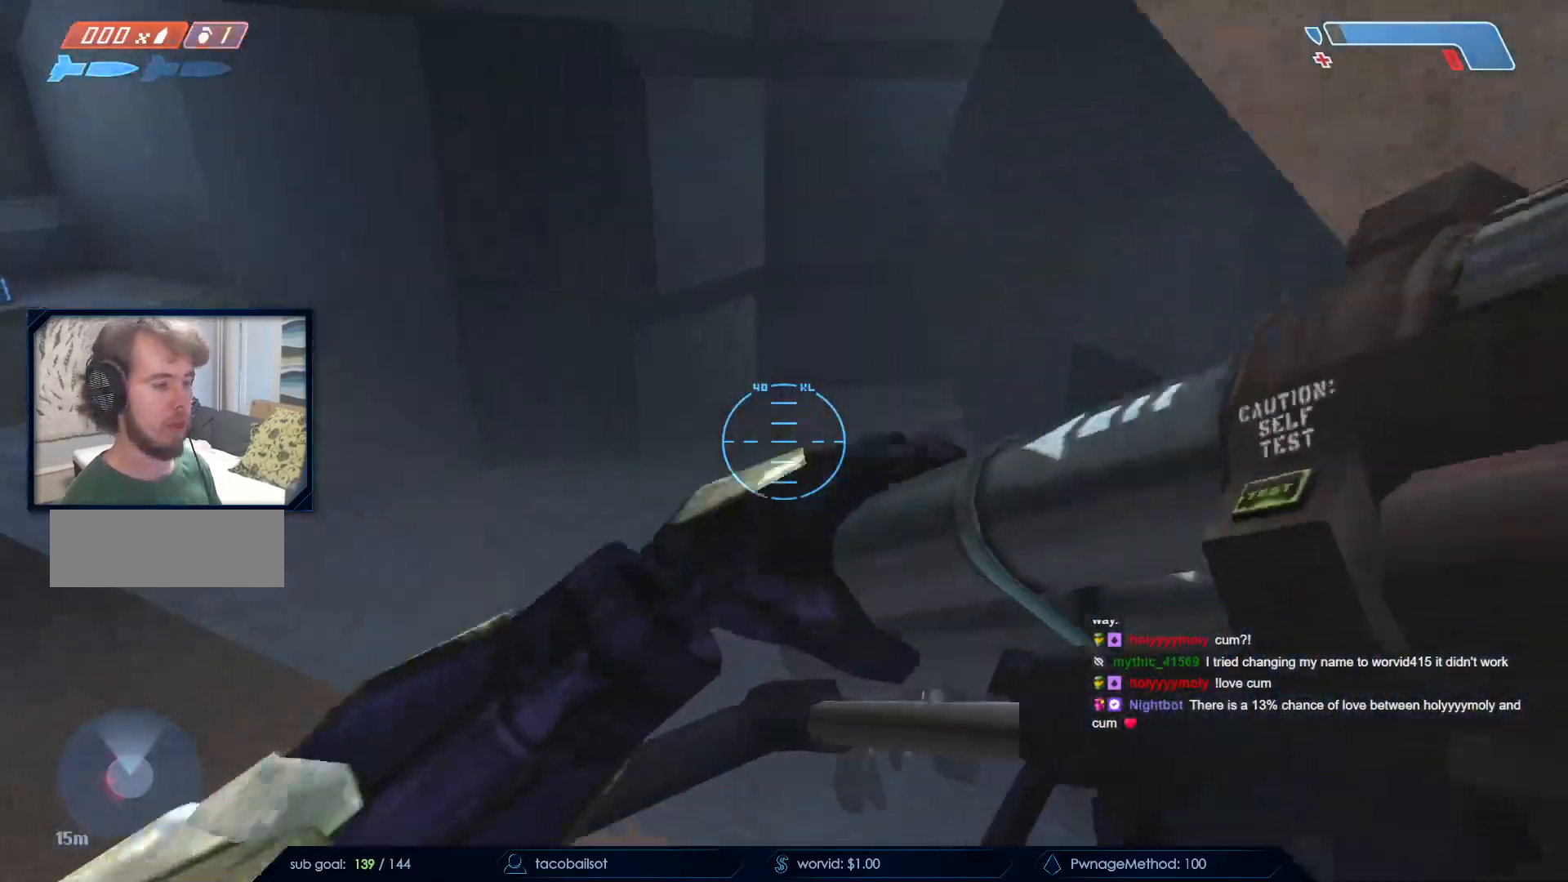
{"keys": [], "mouse": []}
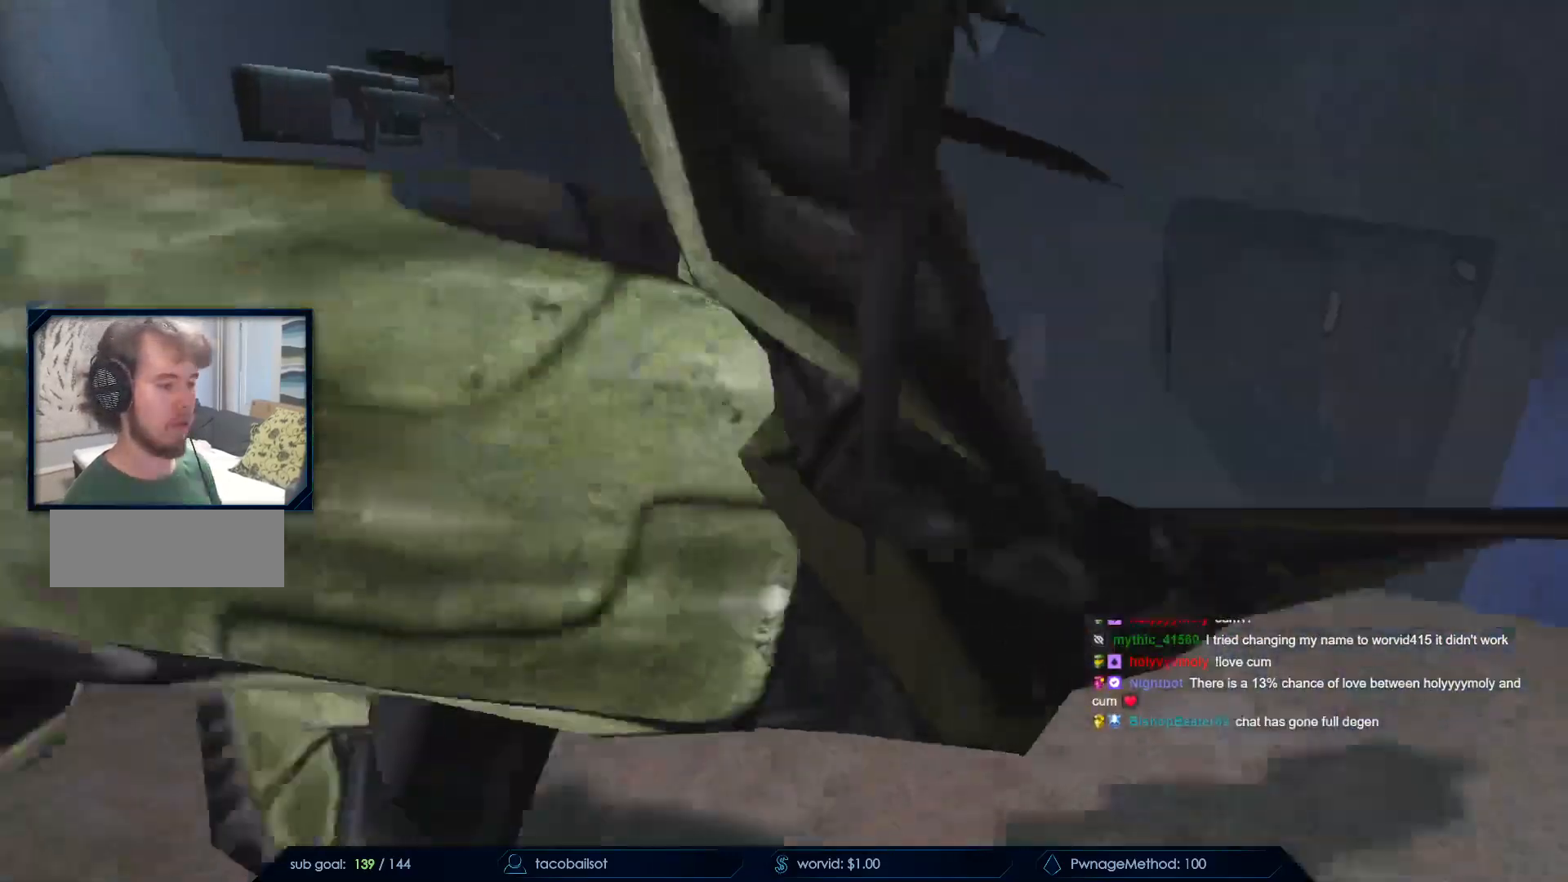
{"keys": [], "mouse": [], "events": []}
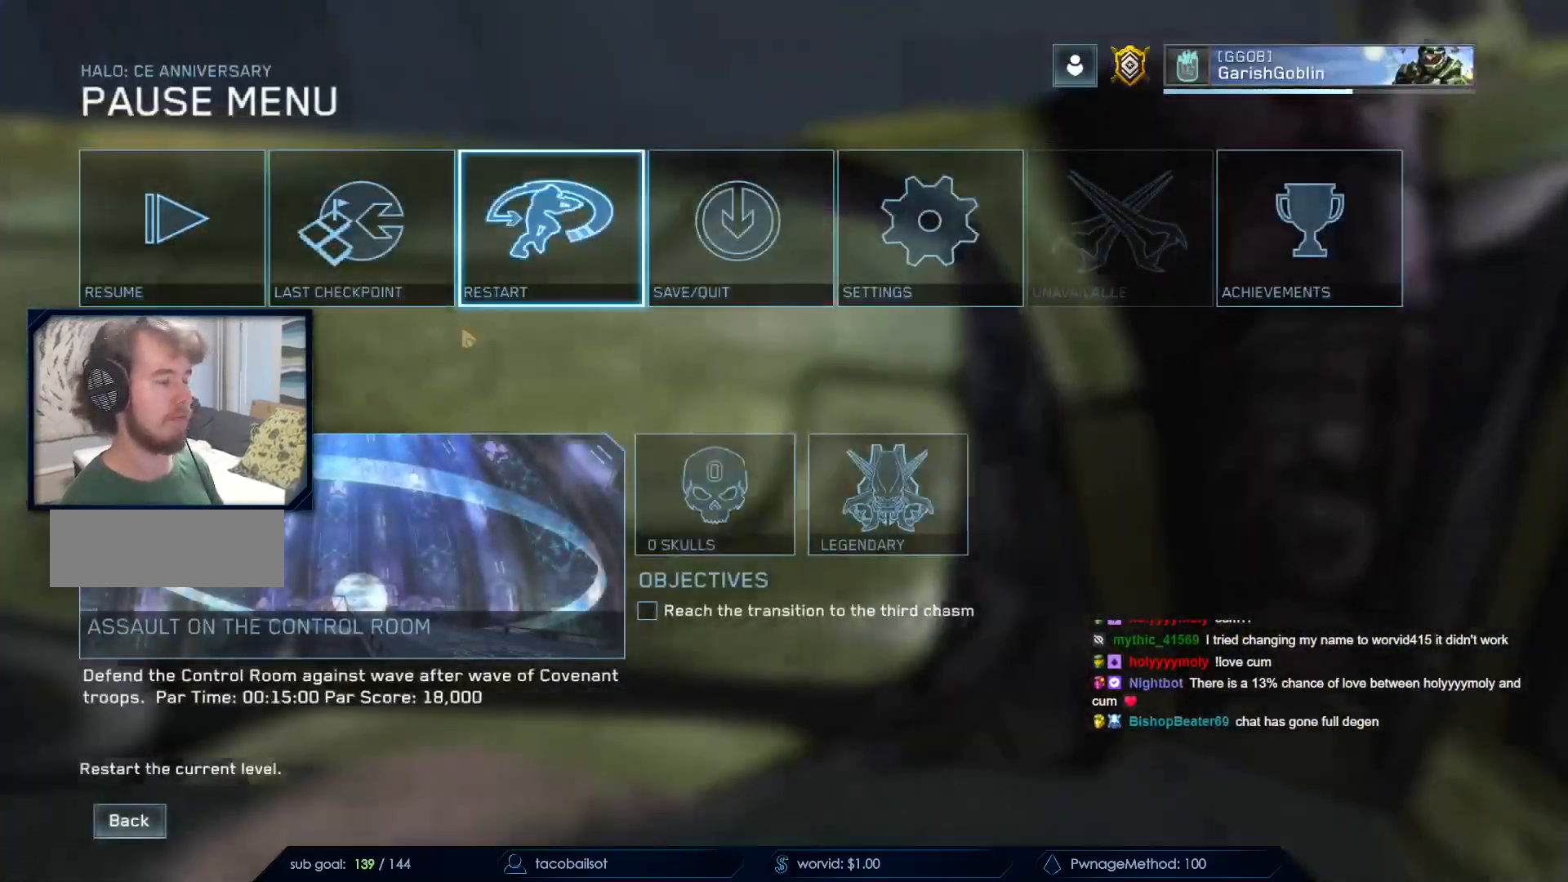
{"keys": [], "mouse": [], "events": [[267, "mouse_left", "down"], [367, "mouse_left", "up"]]}
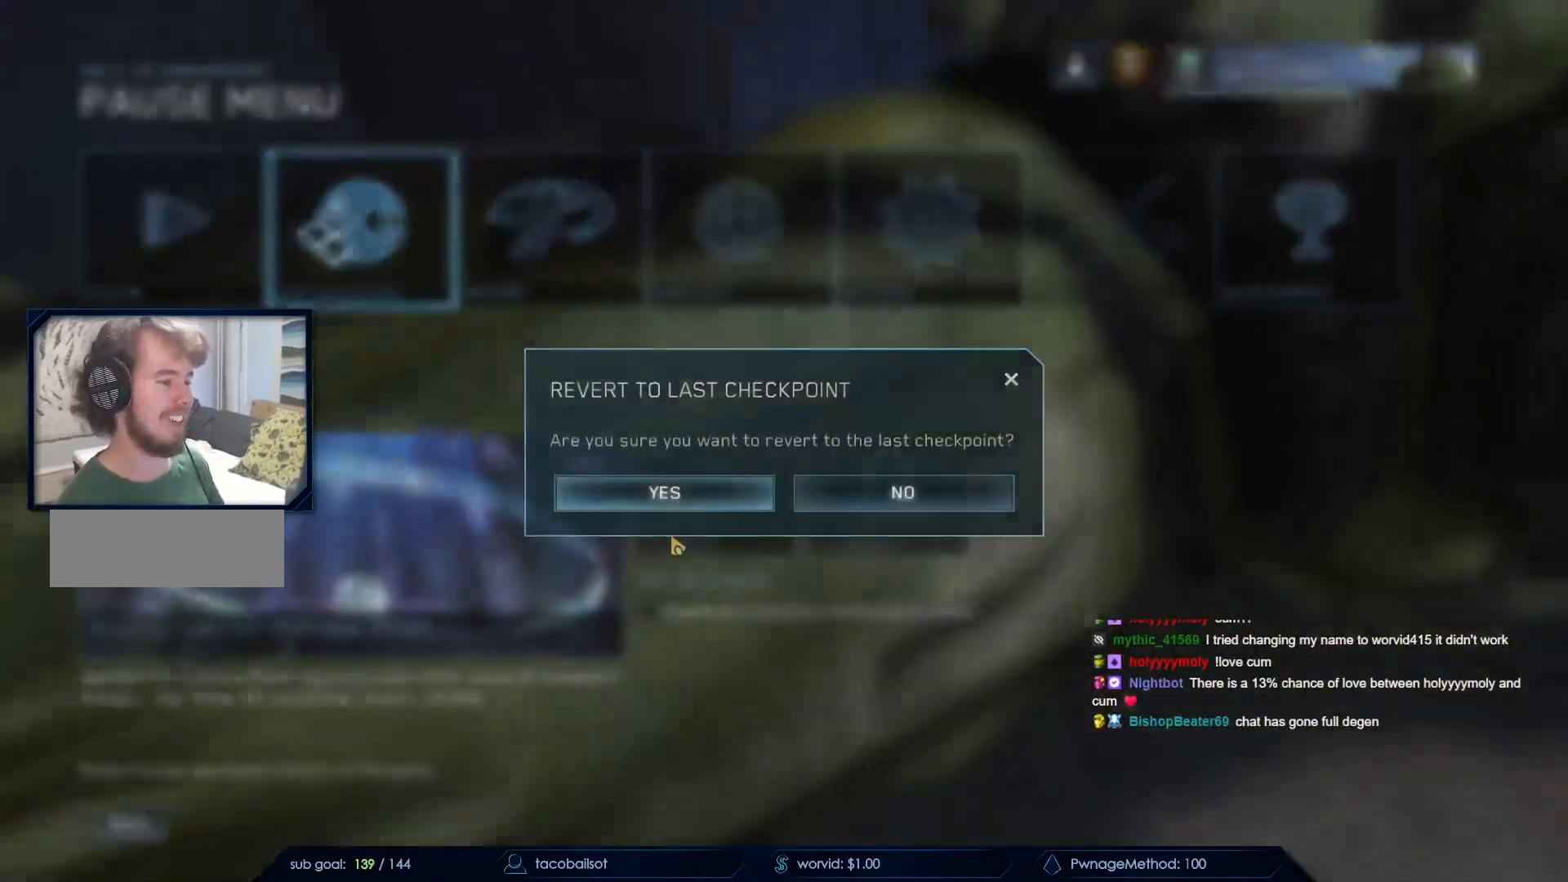
{"keys": [], "mouse": [], "events": [[50, "mouse_left", "down"], [150, "mouse_left", "up"], [233, "mouse_left", "down"], [333, "mouse_left", "up"]]}
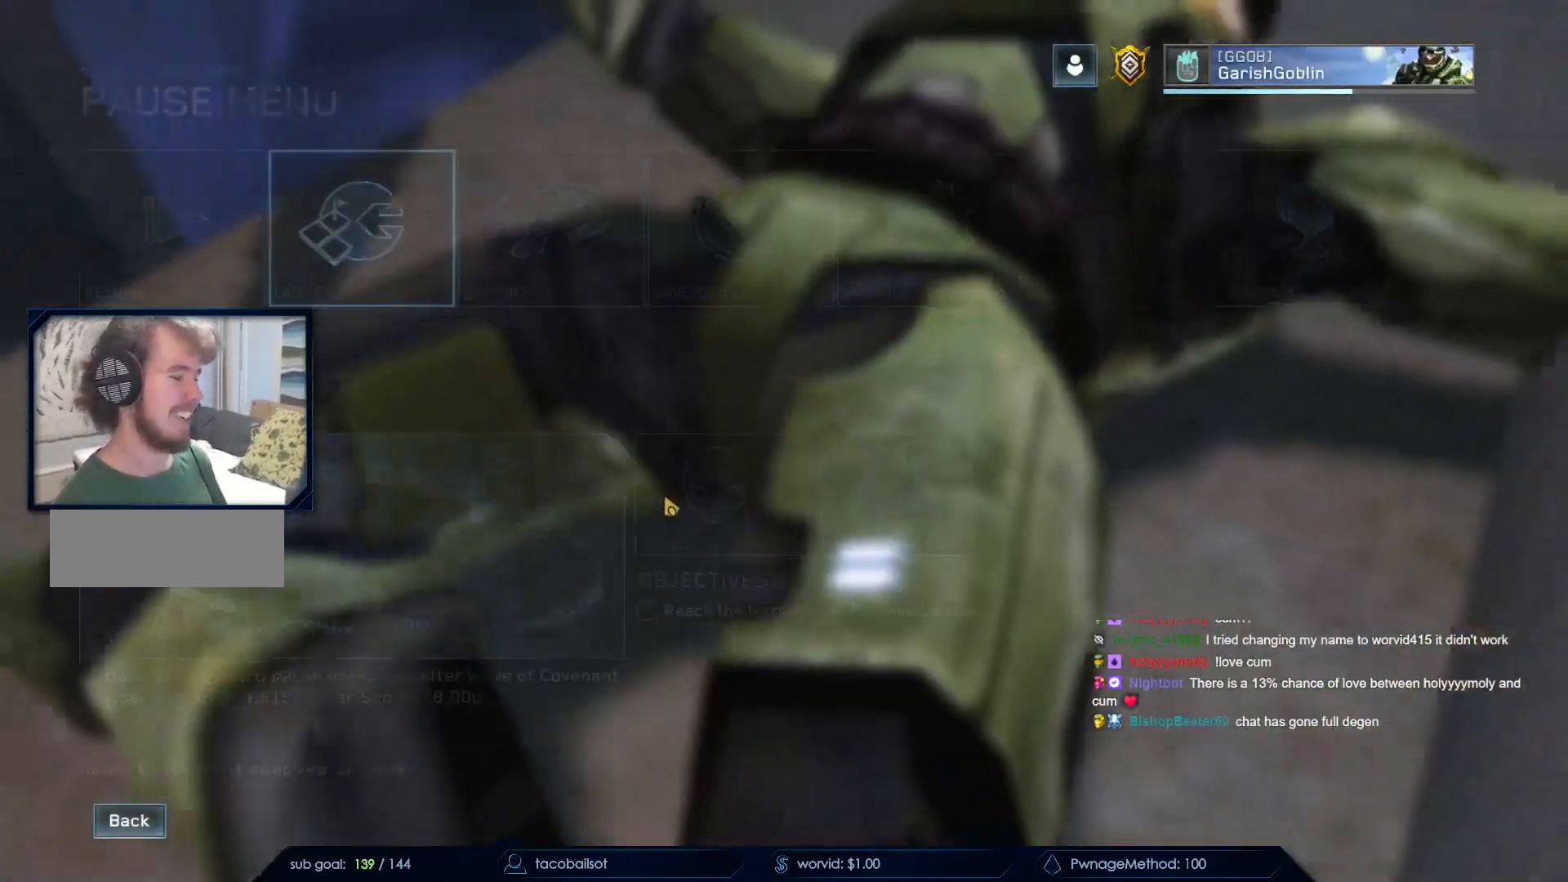
{"keys": ["w"], "mouse": [], "events": [[250, "w", "down"]]}
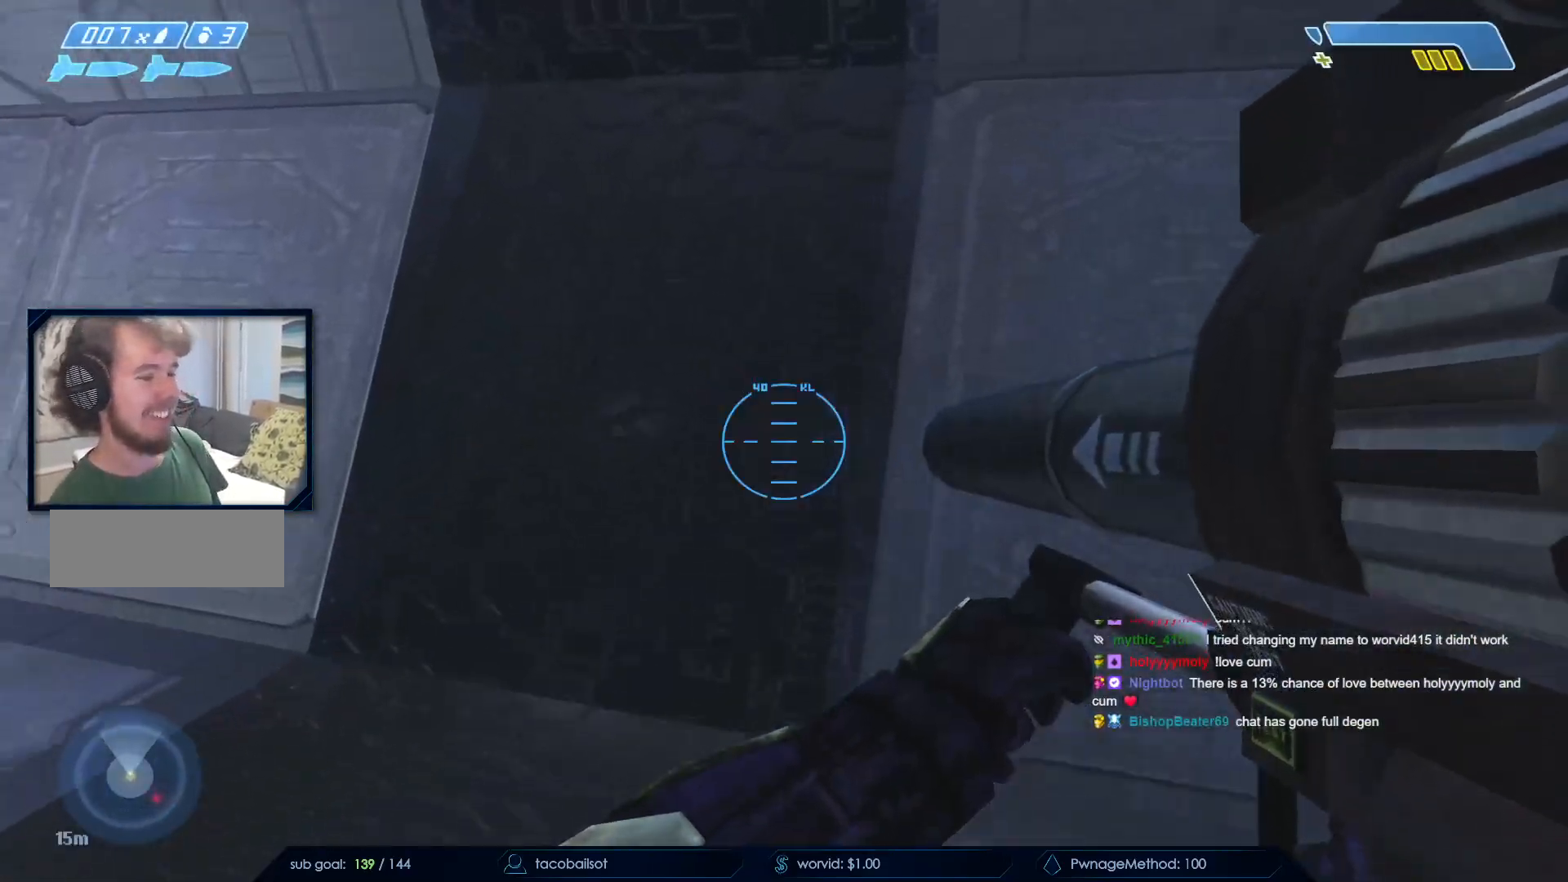
{"keys": ["w"], "mouse": [], "events": [[33, "w", "up"], [233, "w", "down"]]}
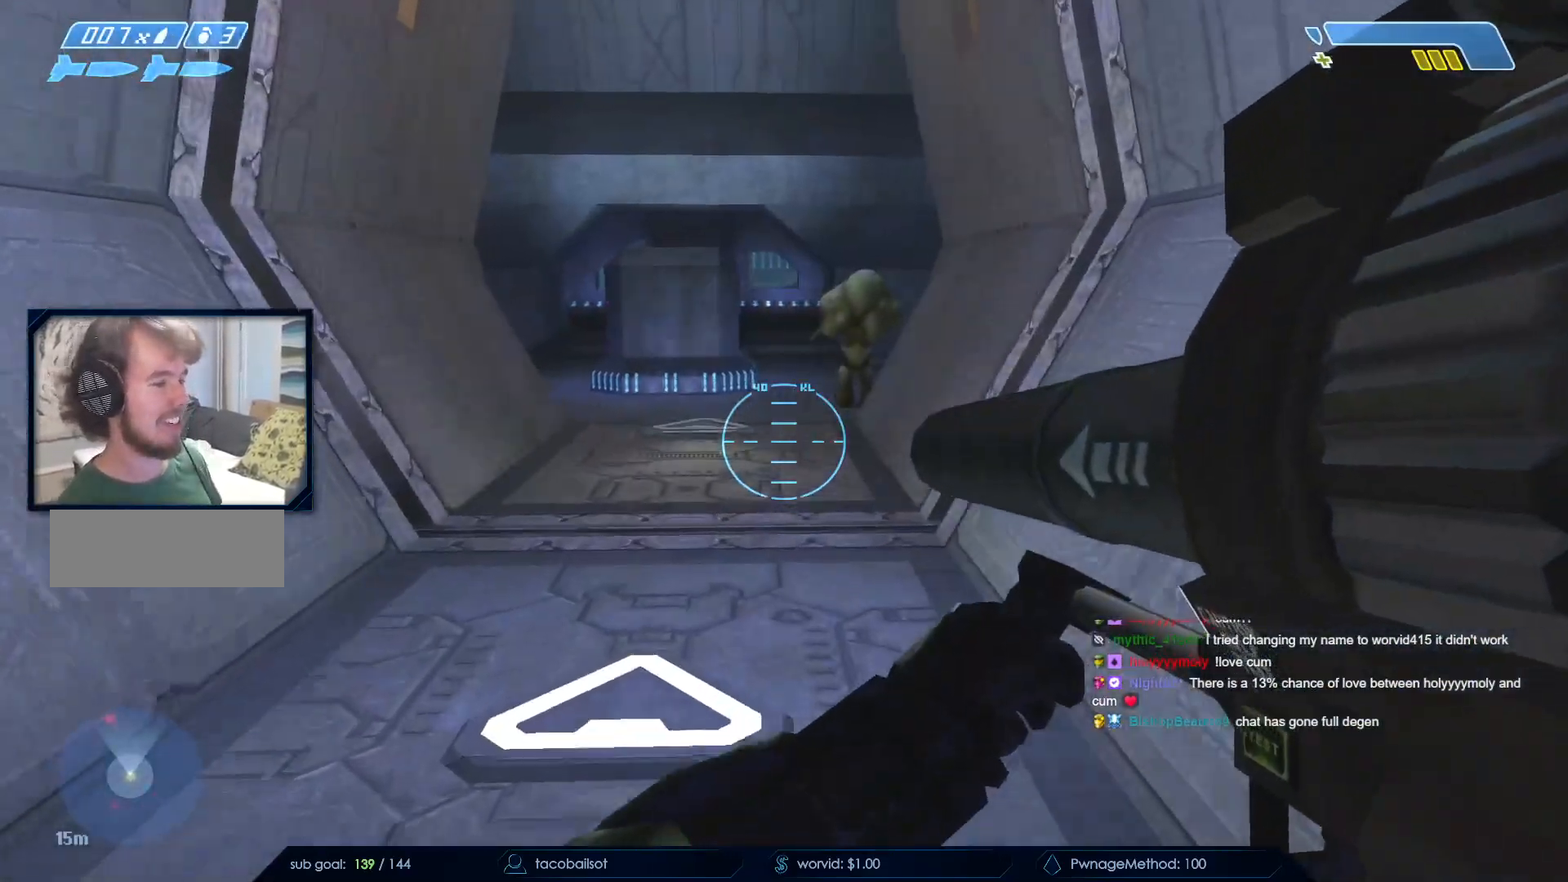
{"keys": ["w"], "mouse": []}
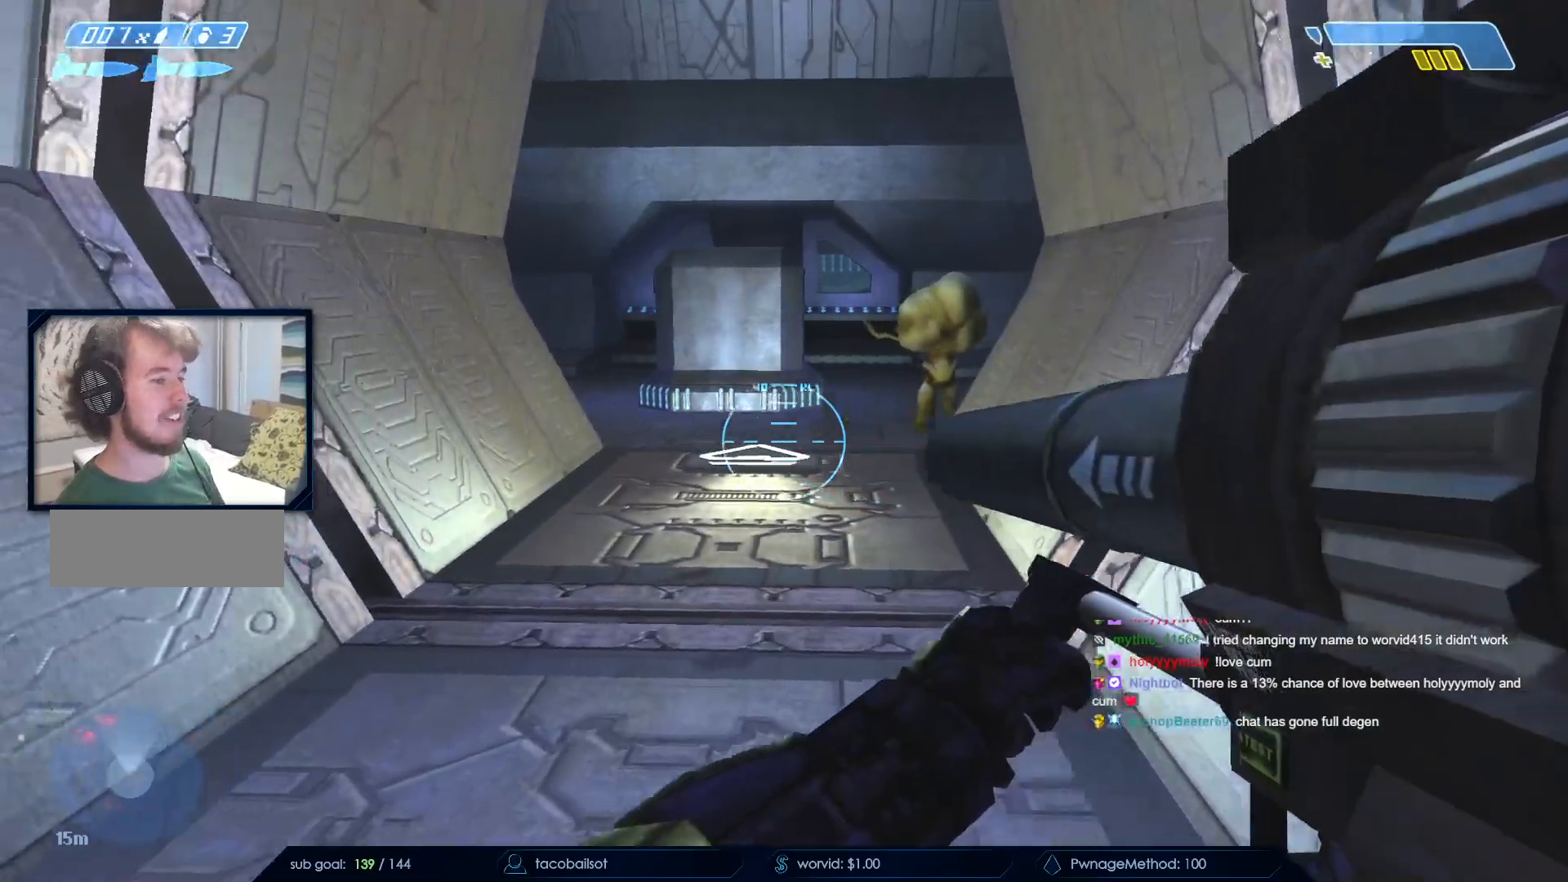
{"keys": ["a", "w"], "mouse": []}
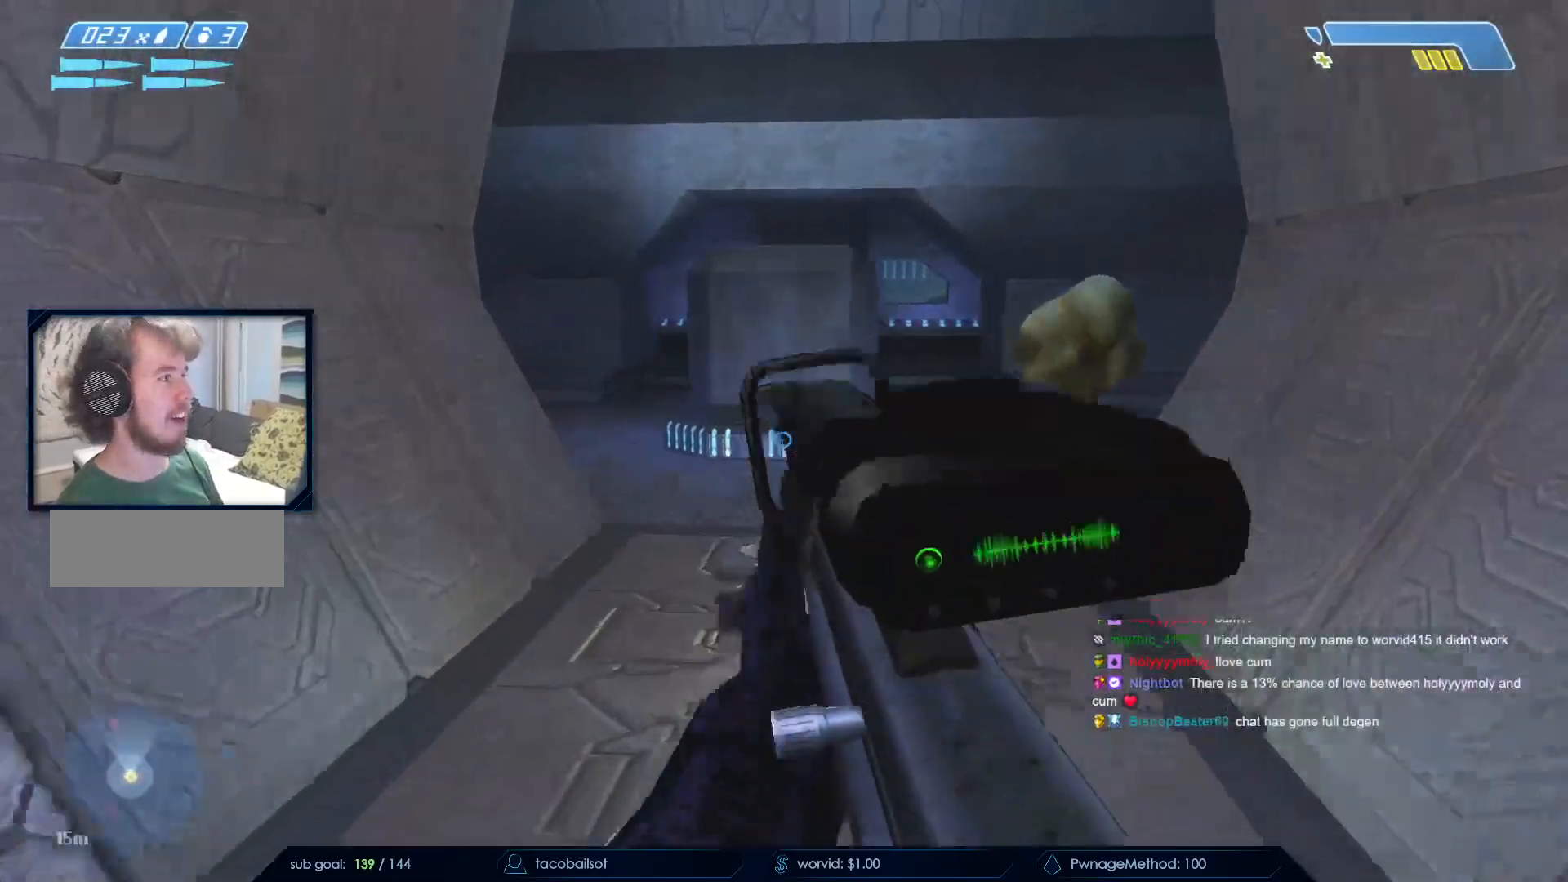
{"keys": ["w"], "mouse": [], "events": [[33, "mouse_mb5", "down"], [83, "a", "up"], [183, "mouse_mb5", "up"], [317, "q", "down"], [450, "q", "up"]]}